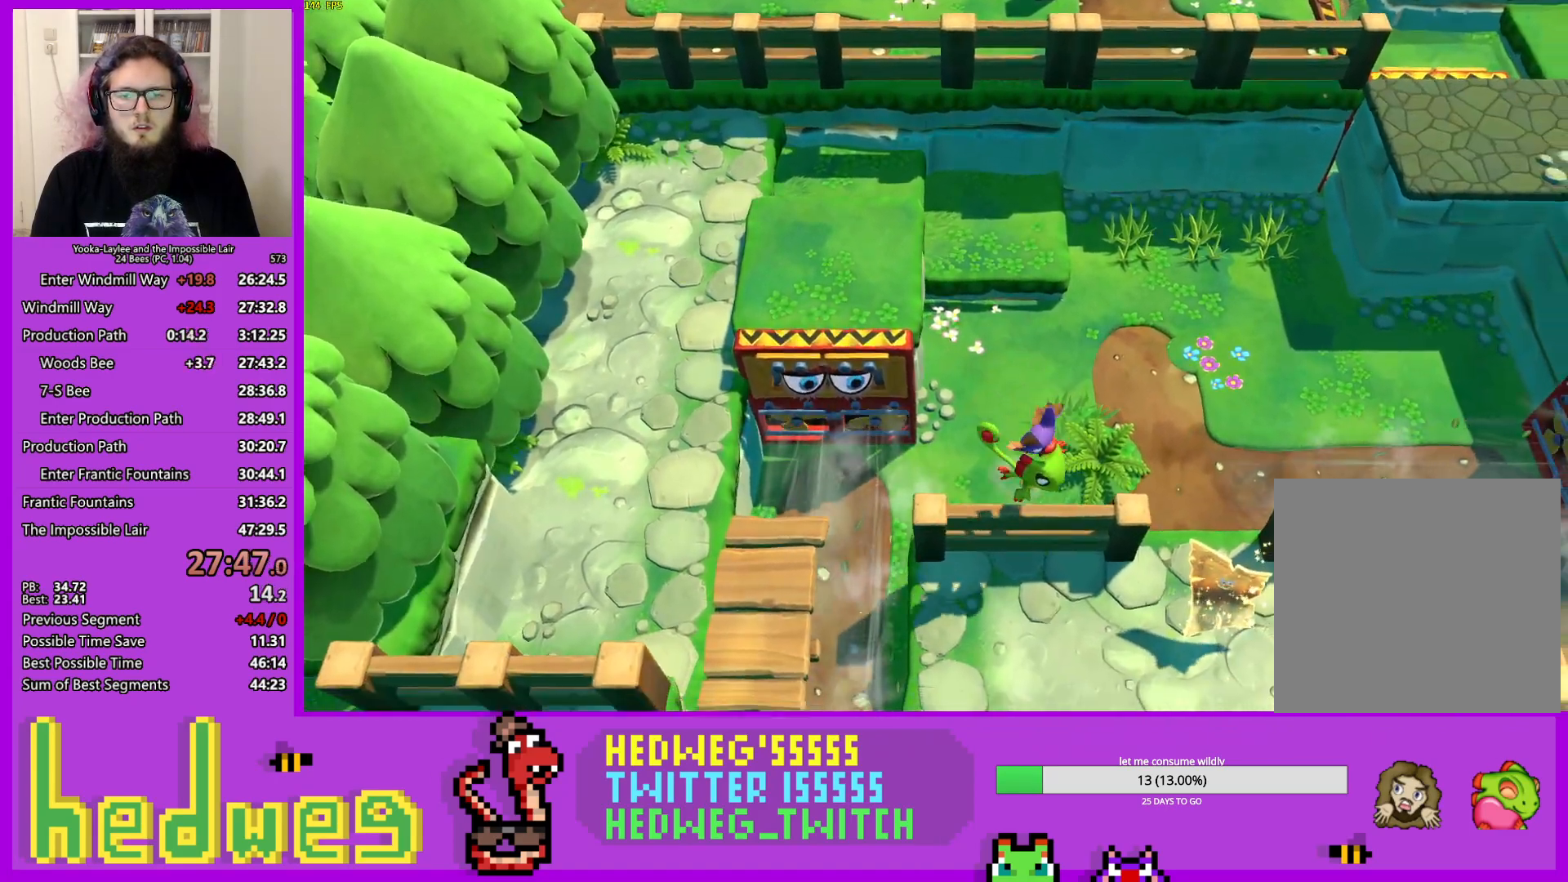
Gameplay with a controller (Xbox layout); each line is a JSON object with the inputs held at the frame after it. "events" lists button and stick changes between this image and that frame as [ms after this image, input, new state], when the widget could be followed in between.
{"buttons": ["A"], "left_stick": "right", "right_stick": "center", "events": [[50, "X", "down"], [200, "X", "up"], [300, "X", "down"], [384, "X", "up"], [450, "A", "down"]]}
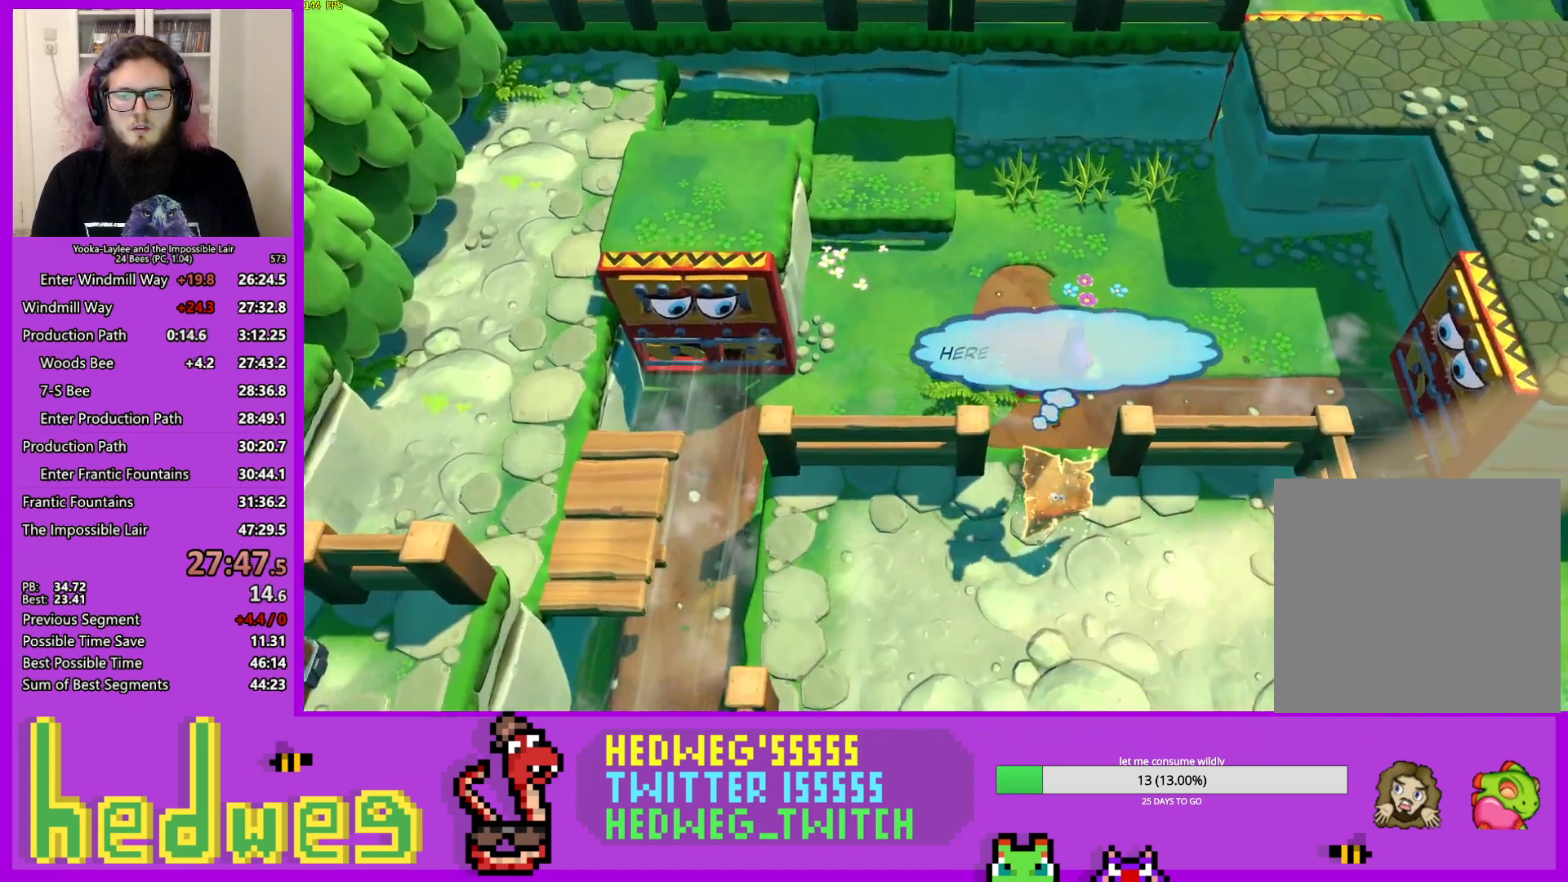
{"buttons": ["X"], "left_stick": "right", "right_stick": "center", "events": [[67, "A", "up"], [401, "X", "down"]]}
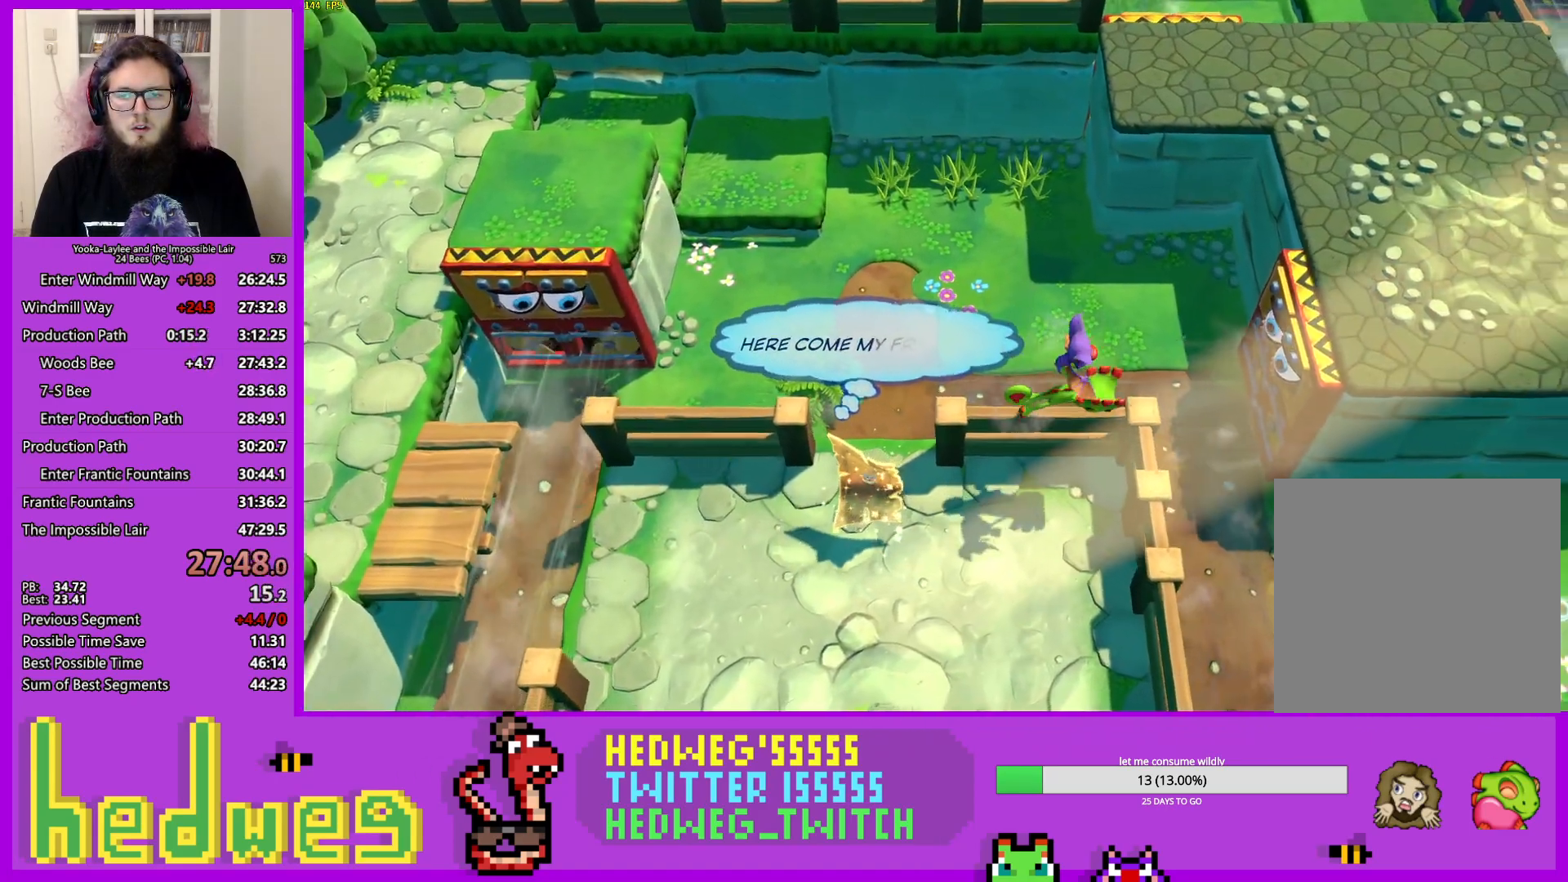
{"buttons": ["A"], "left_stick": "right", "right_stick": "center", "events": [[33, "X", "up"], [183, "X", "down"], [300, "X", "up"], [350, "A", "down"]]}
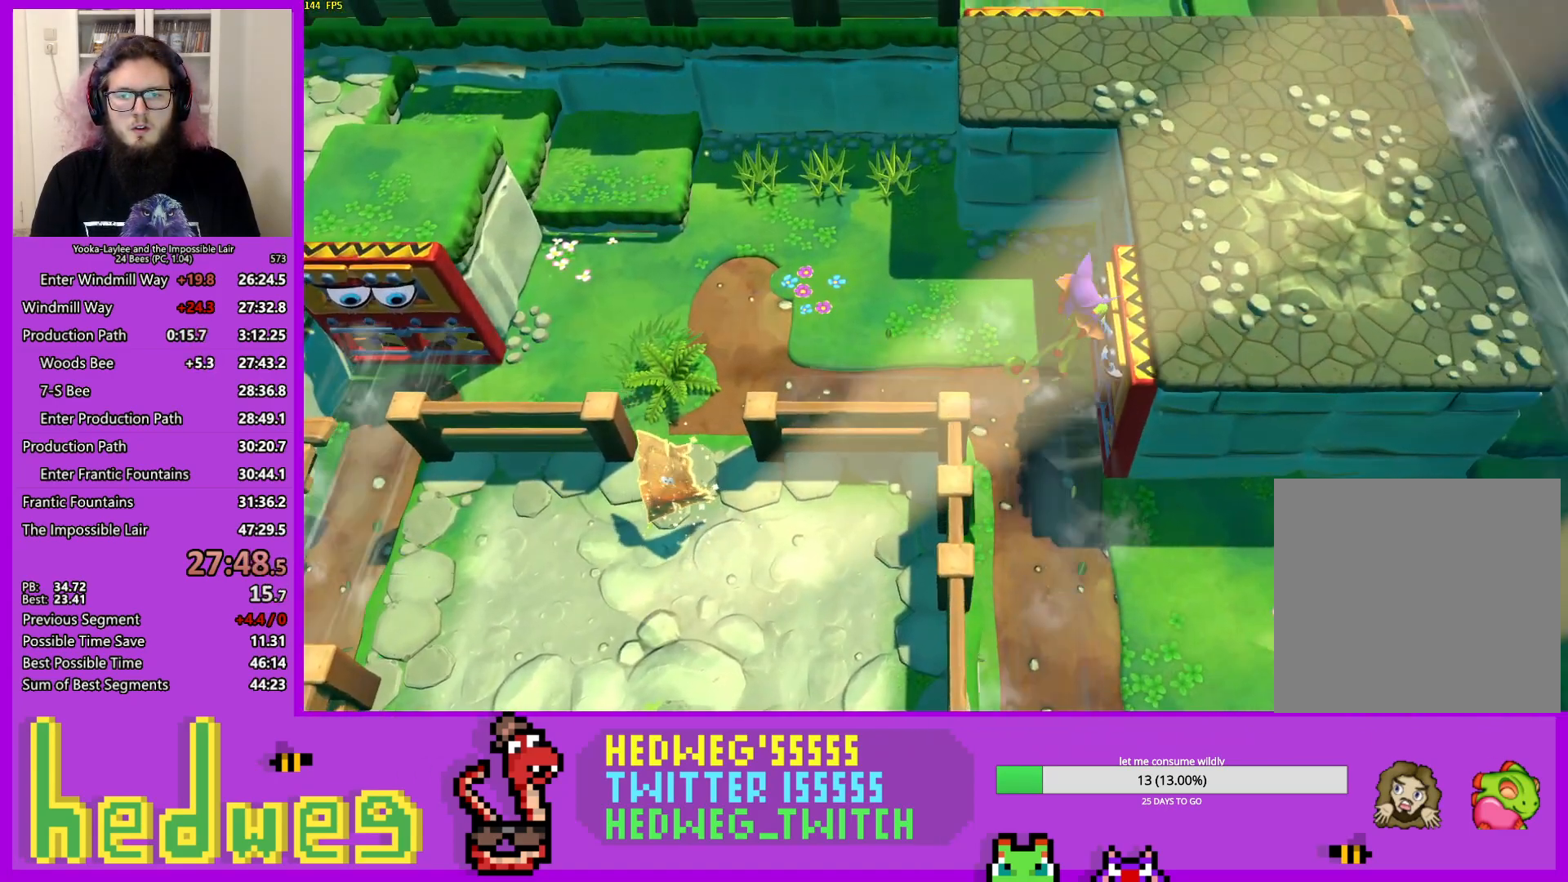
{"buttons": [], "left_stick": "right", "right_stick": "center", "events": [[84, "A", "up"], [301, "X", "down"], [417, "X", "up"]]}
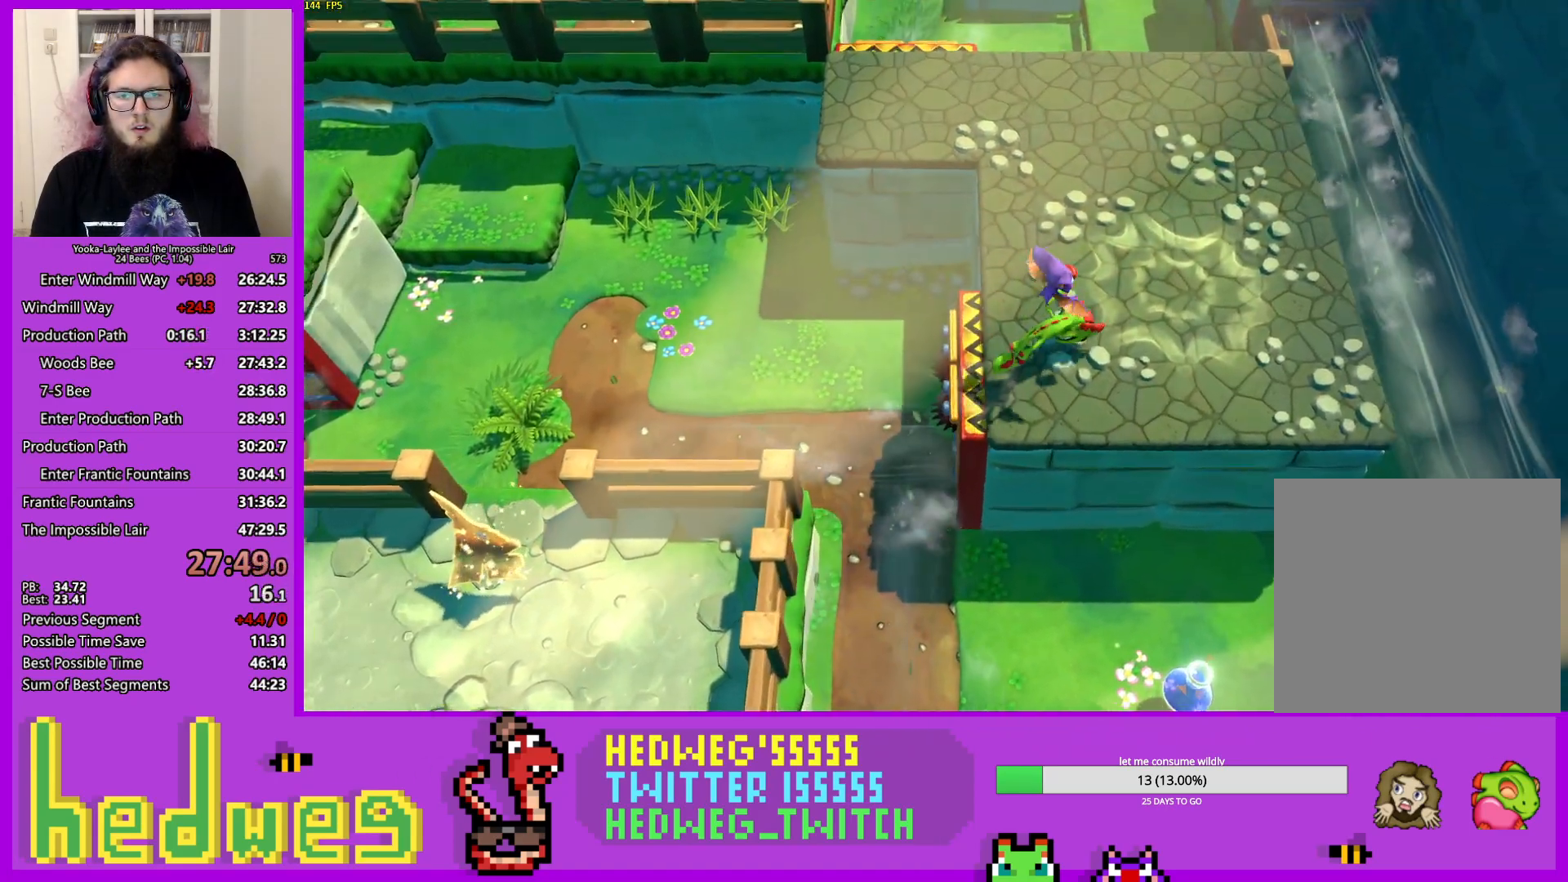
{"buttons": [], "left_stick": "up", "right_stick": "center", "events": [[267, "left_stick", "up-right"], [300, "A", "down"], [350, "L2", "down"], [384, "A", "up"], [434, "left_stick", "up"], [500, "L2", "up"]]}
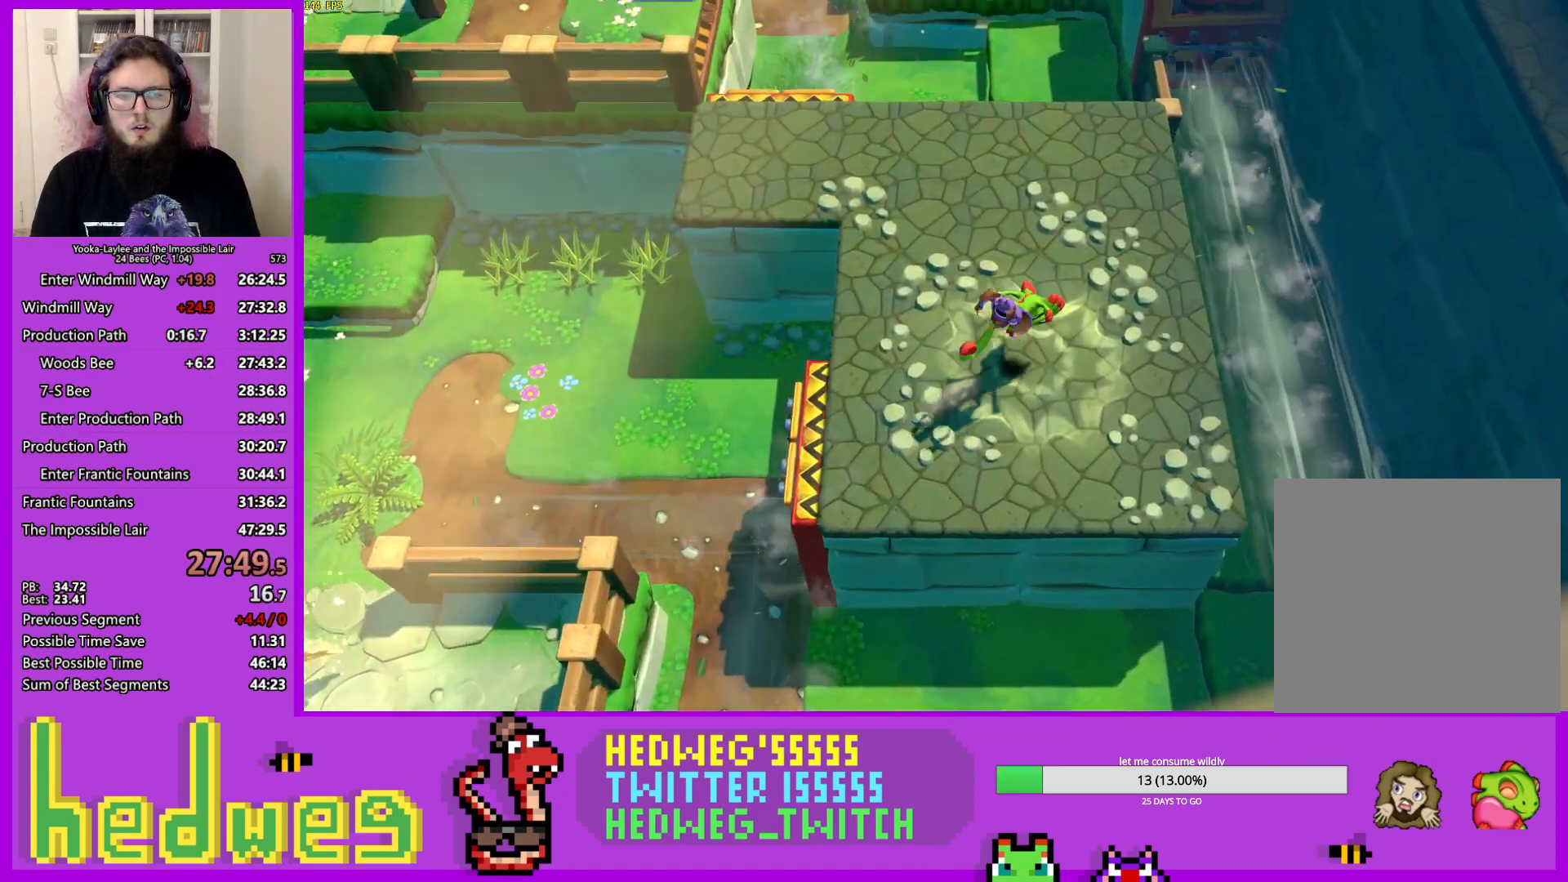
{"buttons": [], "left_stick": "up", "right_stick": "center", "events": [[34, "left_stick", "center"], [384, "left_stick", "up"]]}
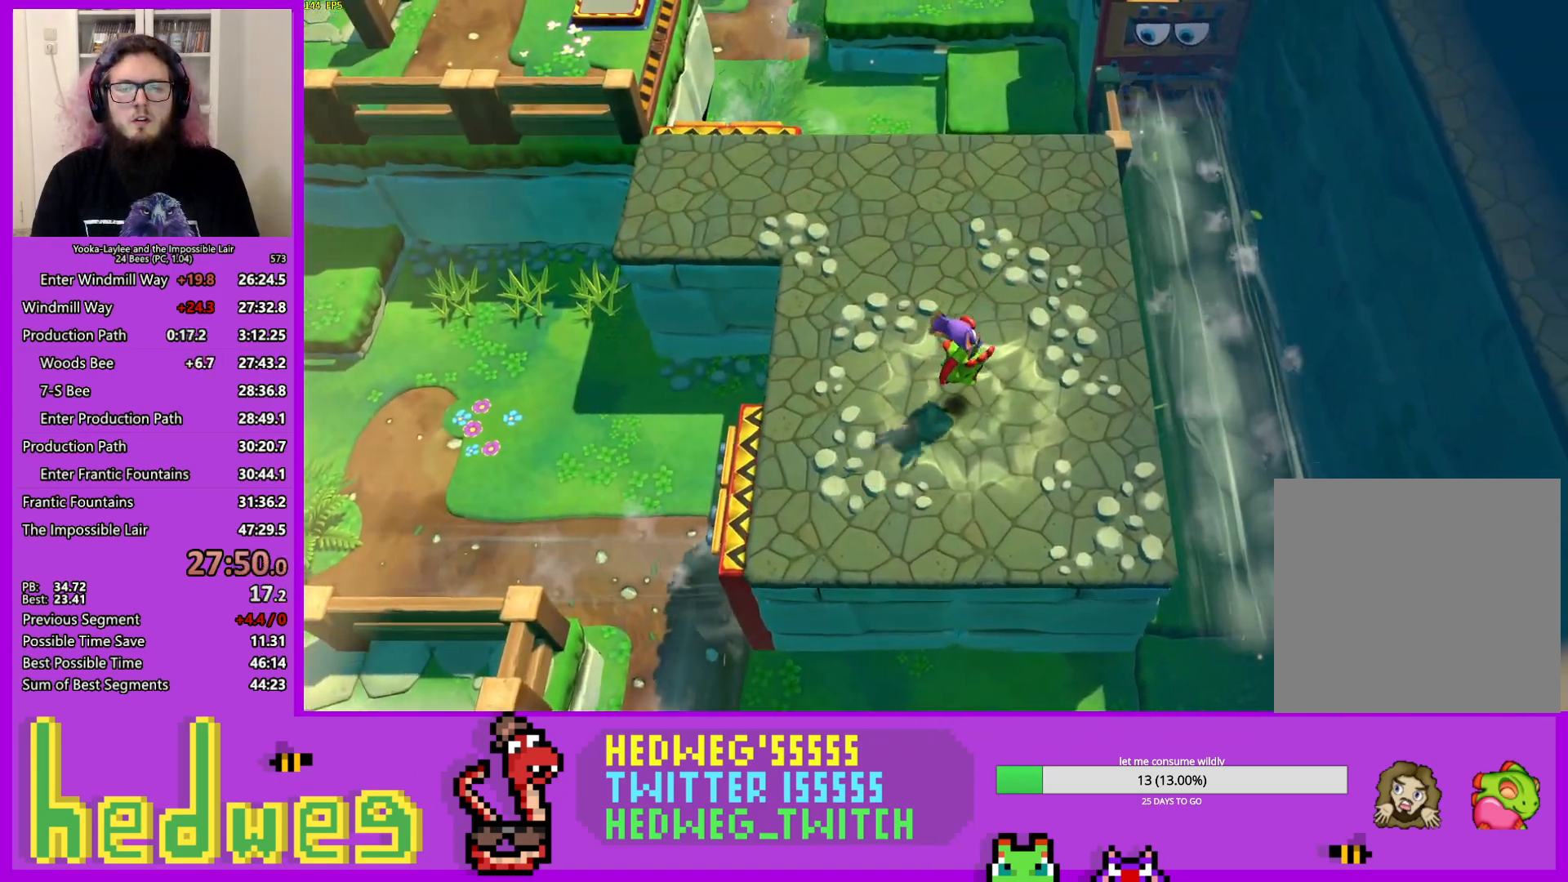
{"buttons": [], "left_stick": "up", "right_stick": "center", "events": []}
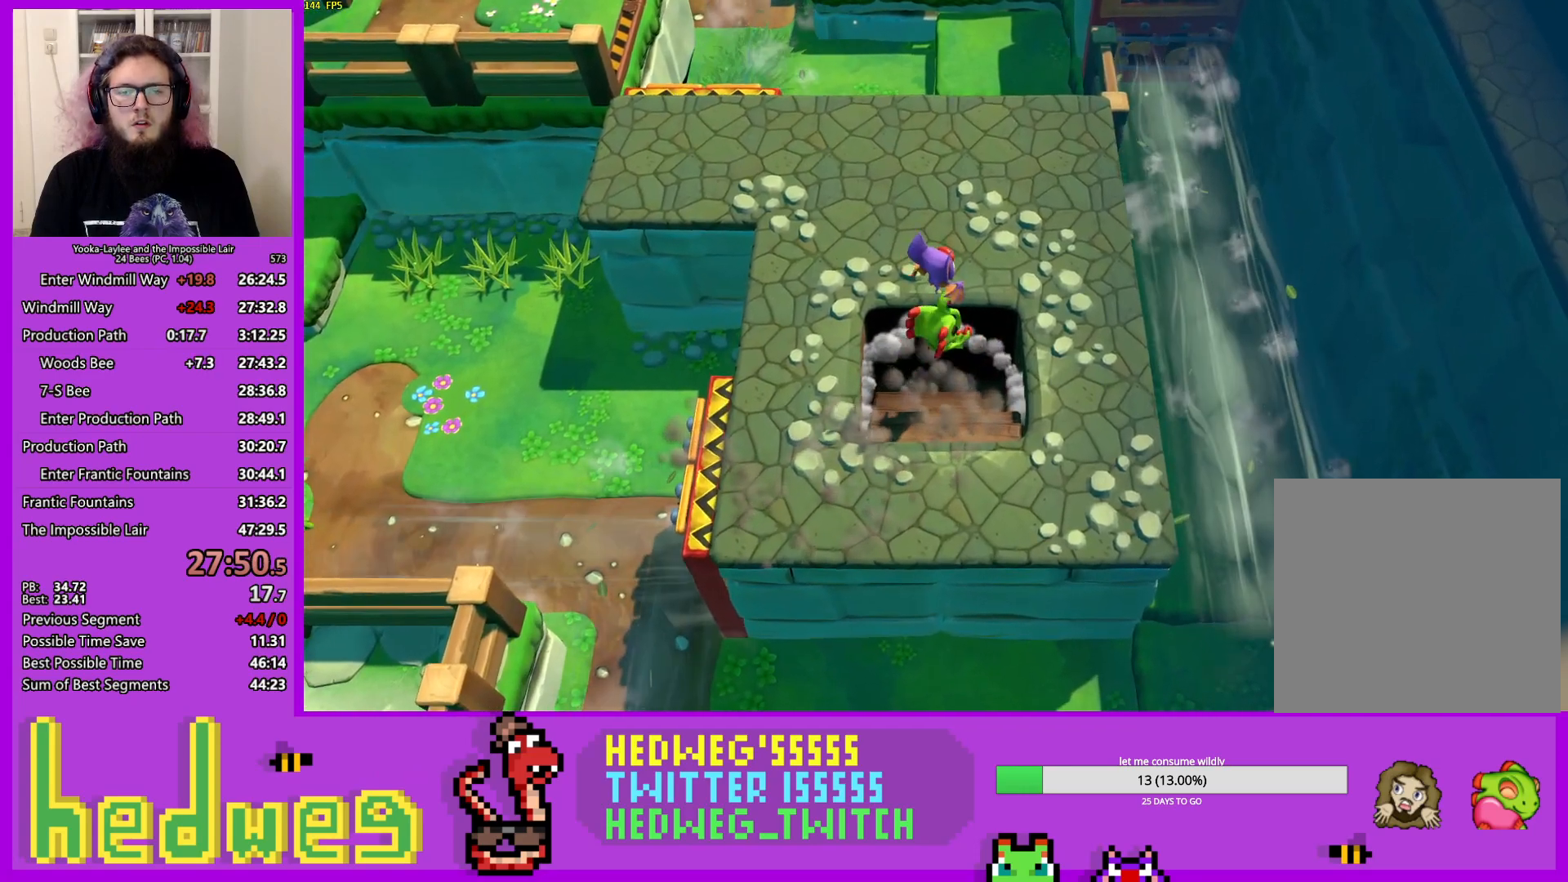
{"buttons": ["X"], "left_stick": "up", "right_stick": "center", "events": [[467, "X", "down"]]}
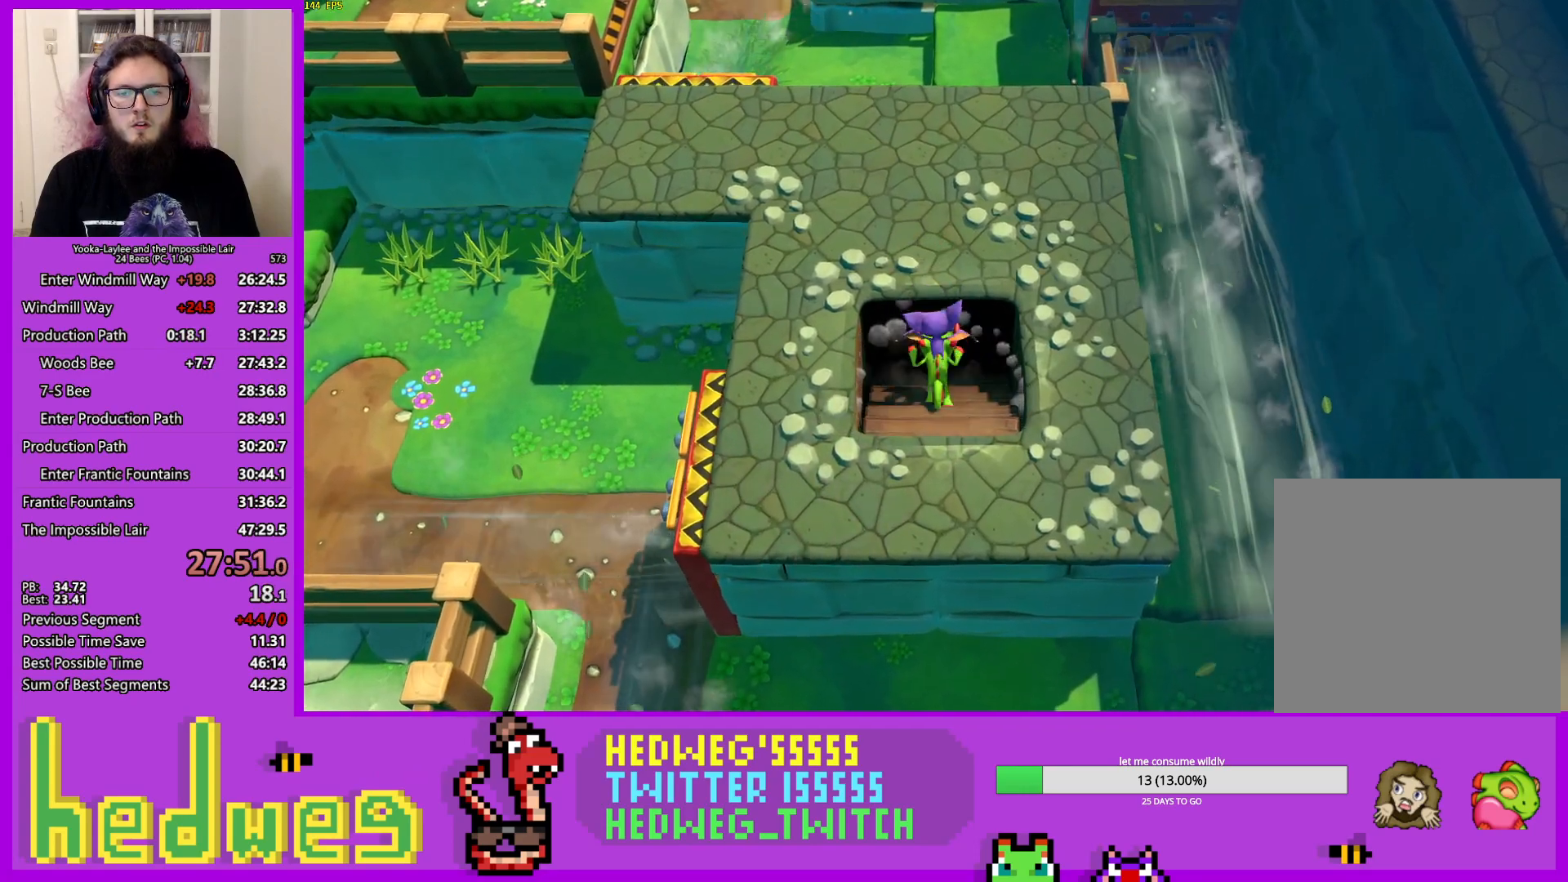
{"buttons": [], "left_stick": "up", "right_stick": "center", "events": [[33, "X", "up"]]}
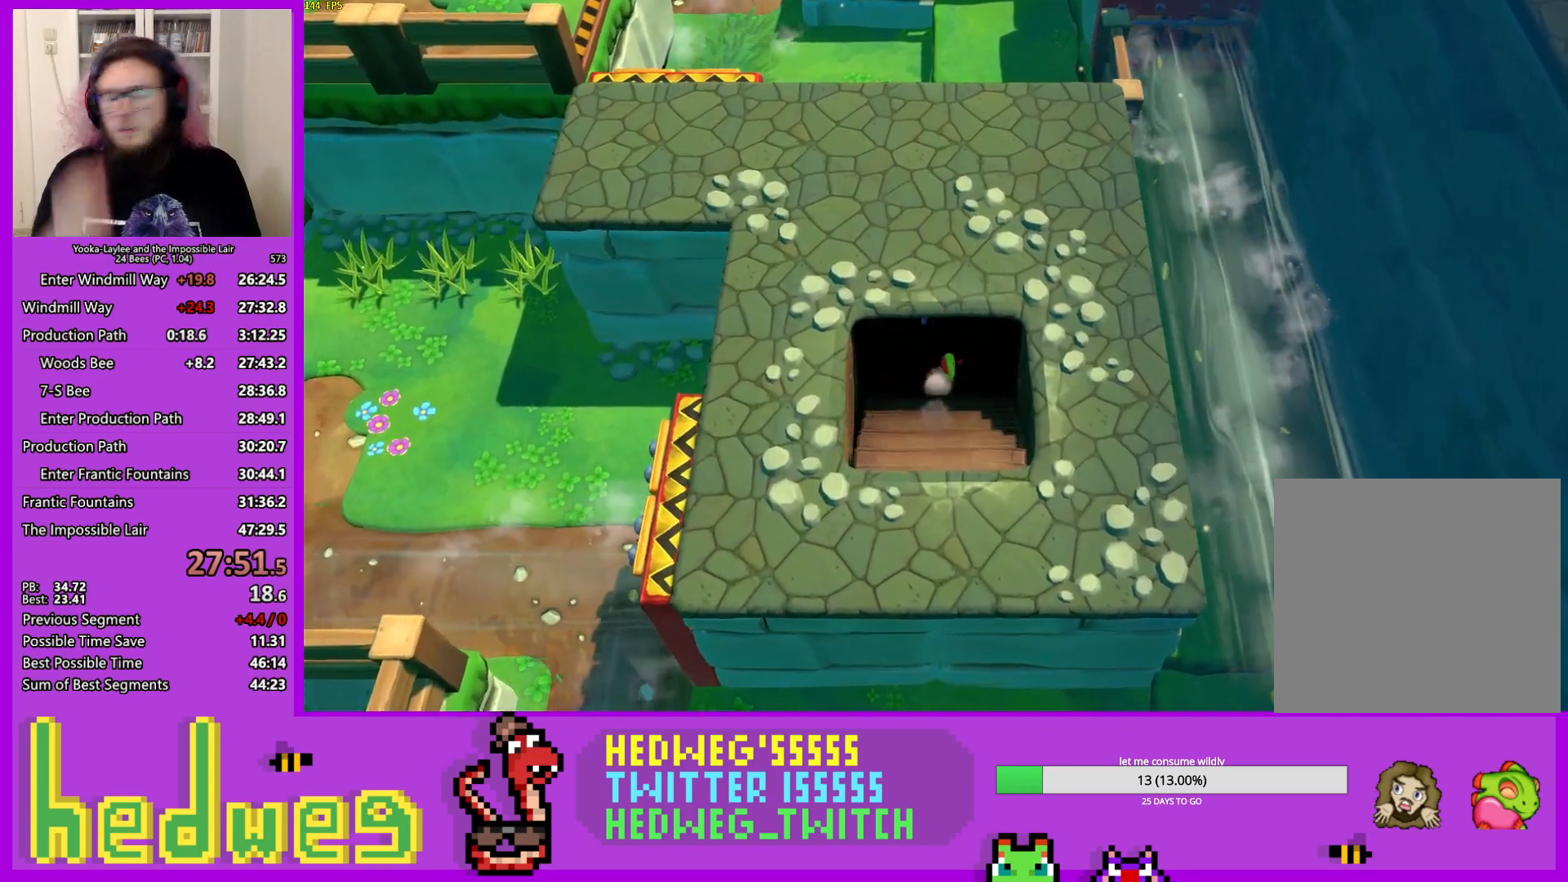
{"buttons": [], "left_stick": "up", "right_stick": "center", "events": []}
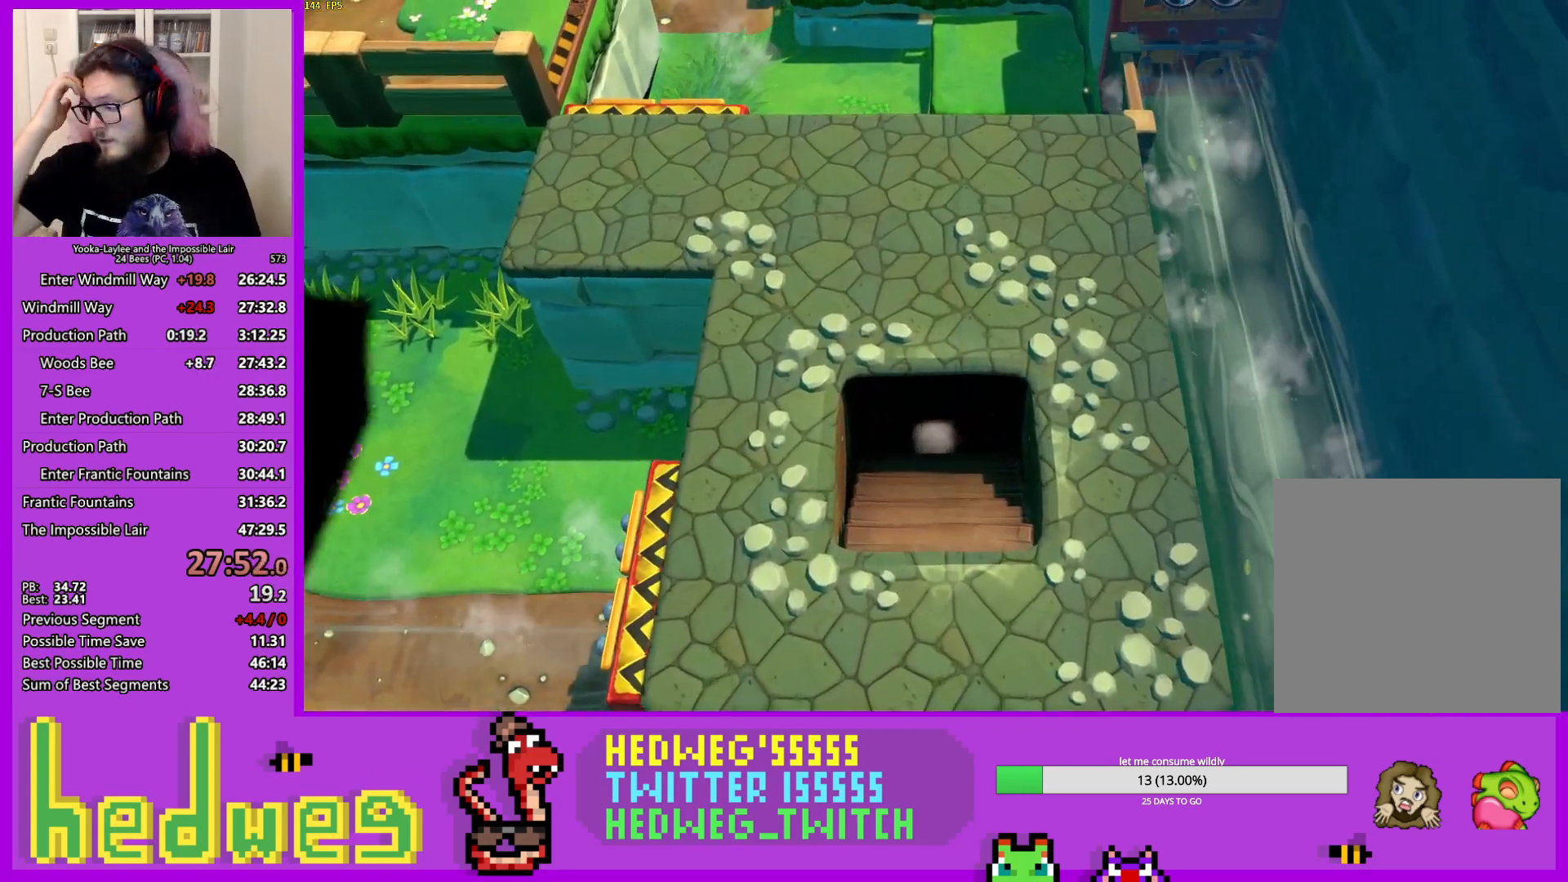
{"buttons": [], "left_stick": "up", "right_stick": "center", "events": [[117, "L2", "down"], [167, "L2", "up"]]}
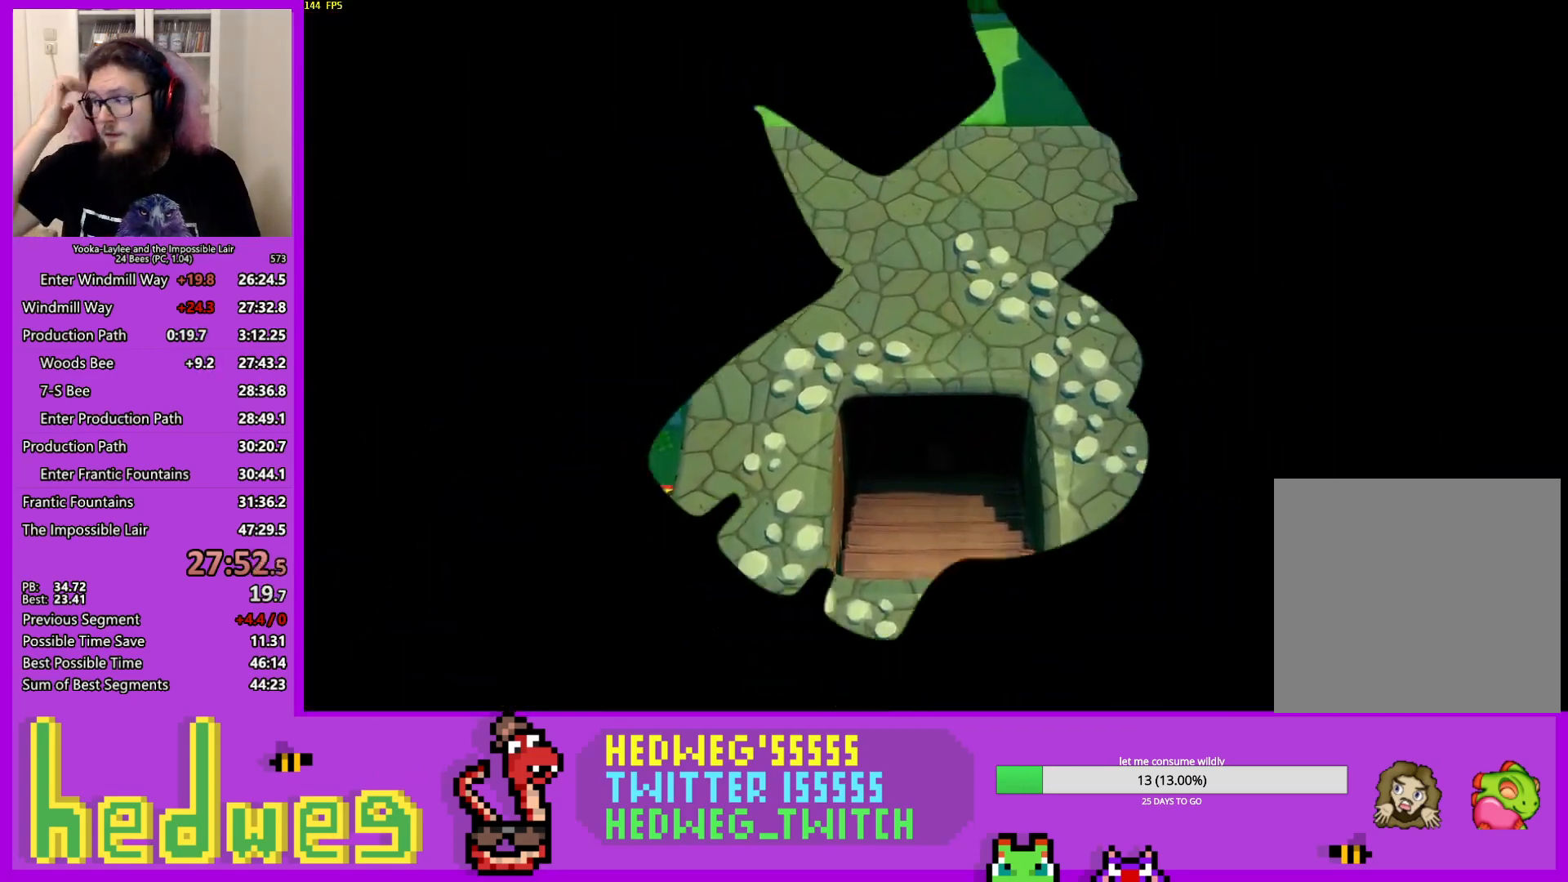
{"buttons": [], "left_stick": "center", "right_stick": "center", "events": [[267, "left_stick", "center"]]}
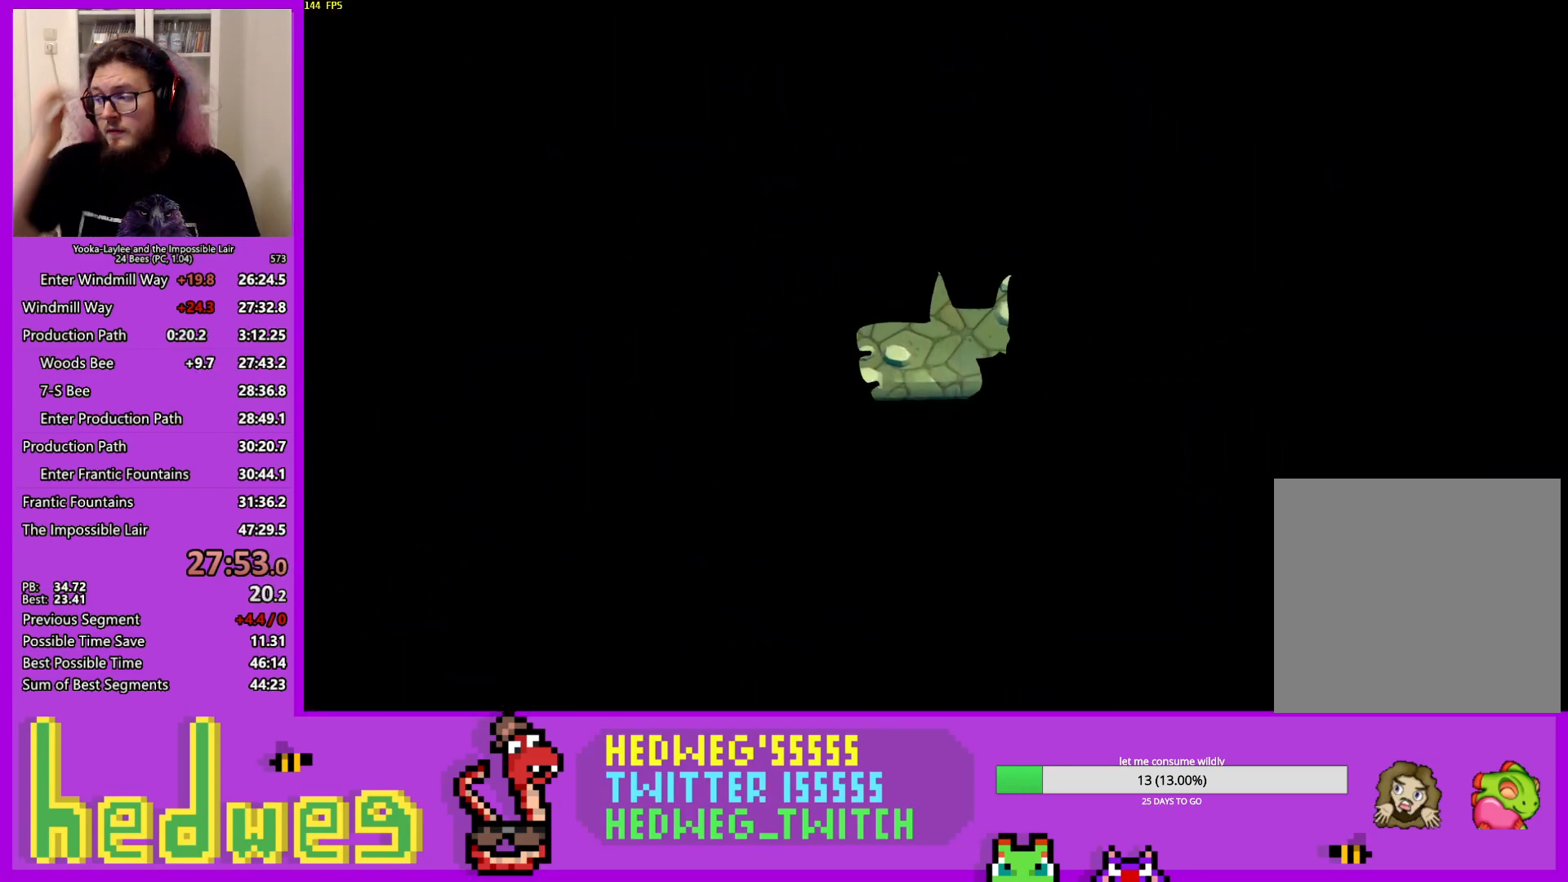
{"buttons": [], "left_stick": "center", "right_stick": "center", "events": []}
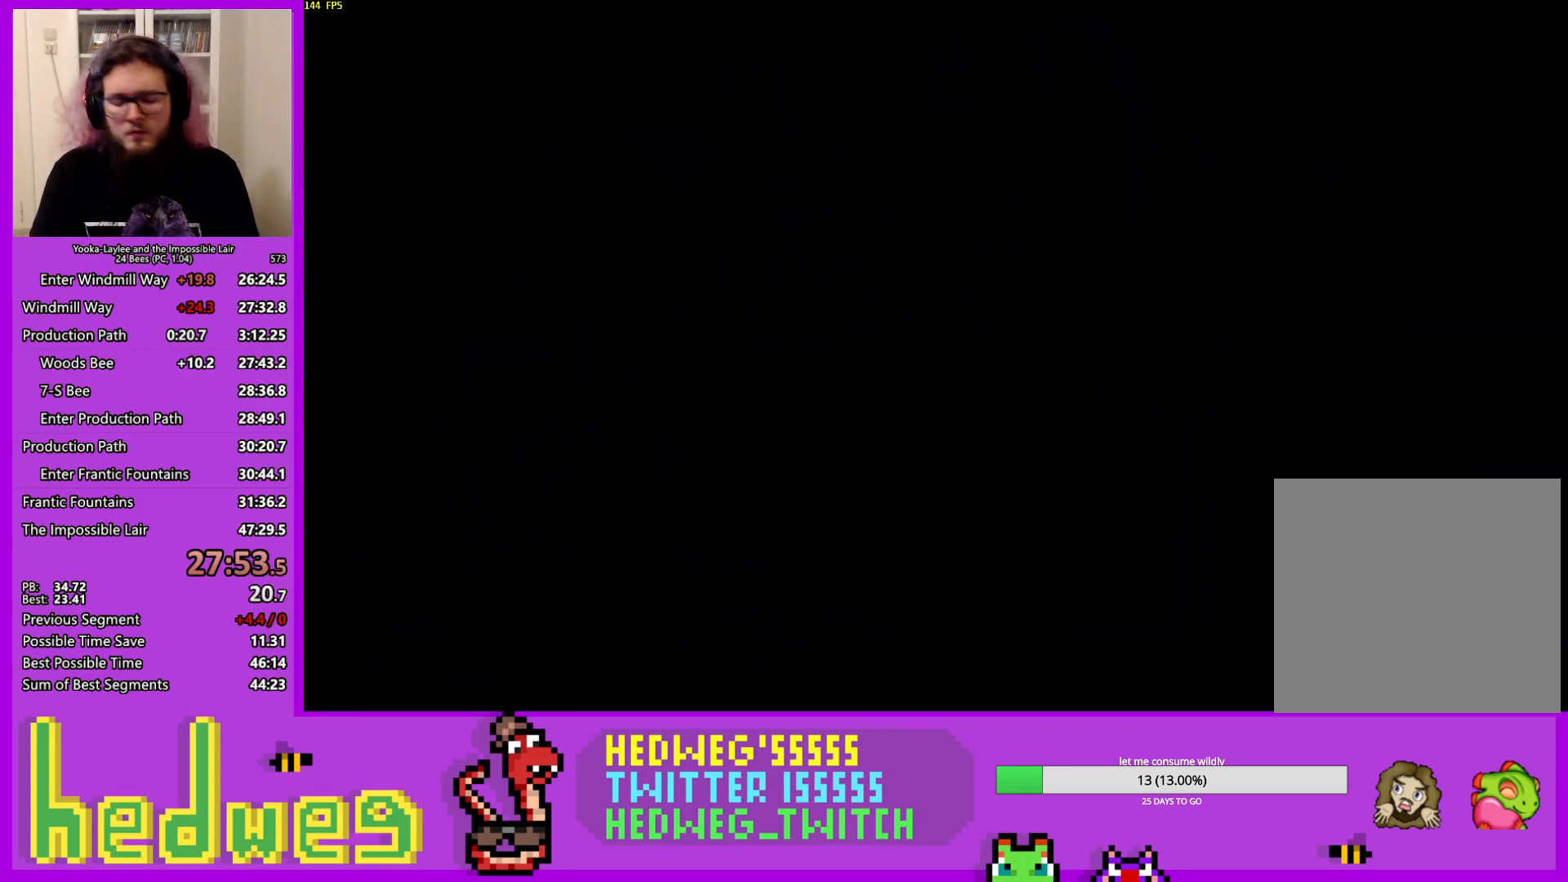
{"buttons": ["X"], "left_stick": "up", "right_stick": "center", "events": [[201, "left_stick", "up"], [484, "X", "down"]]}
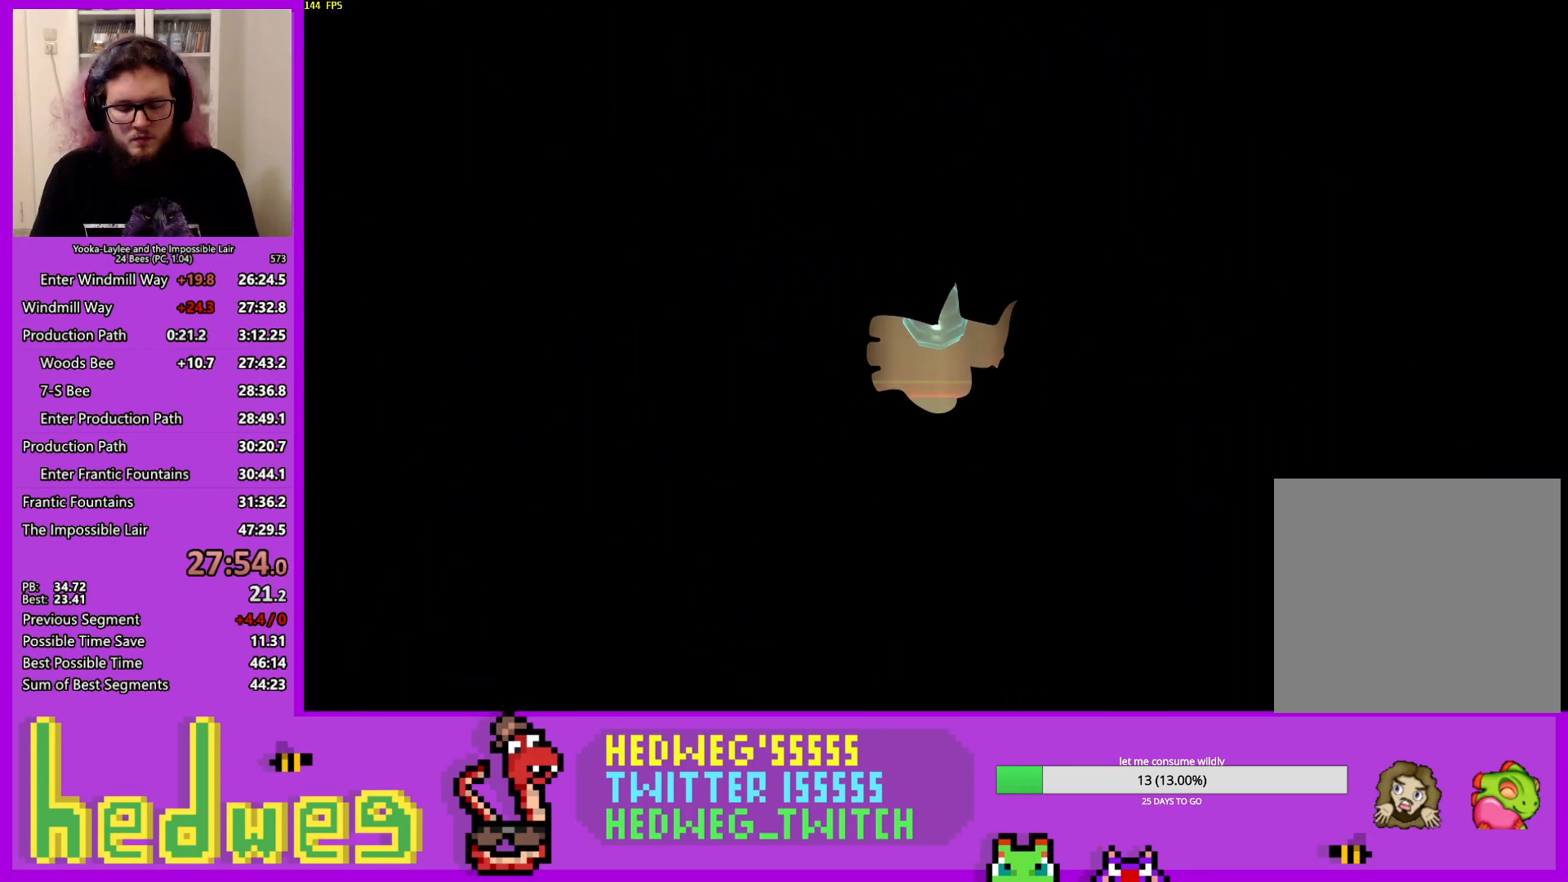
{"buttons": [], "left_stick": "up", "right_stick": "center", "events": [[33, "X", "up"], [133, "X", "down"], [183, "X", "up"], [283, "X", "down"], [350, "X", "up"], [450, "X", "down"], [500, "X", "up"]]}
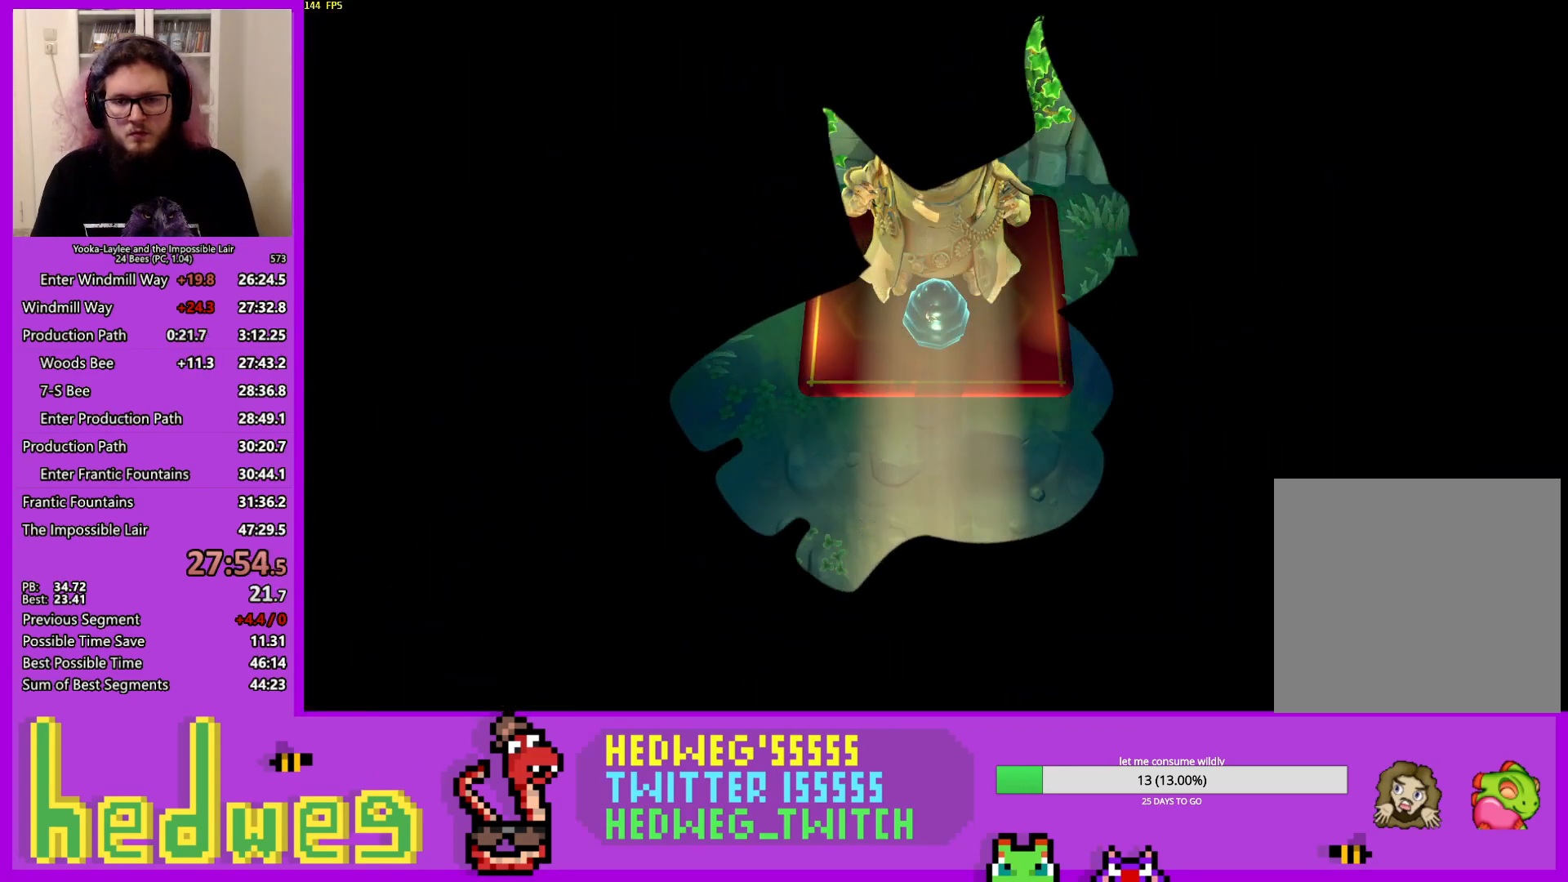
{"buttons": ["X"], "left_stick": "up", "right_stick": "center", "events": [[100, "X", "down"], [150, "X", "up"], [251, "X", "down"], [284, "X", "up"], [367, "X", "down"], [417, "X", "up"], [501, "X", "down"]]}
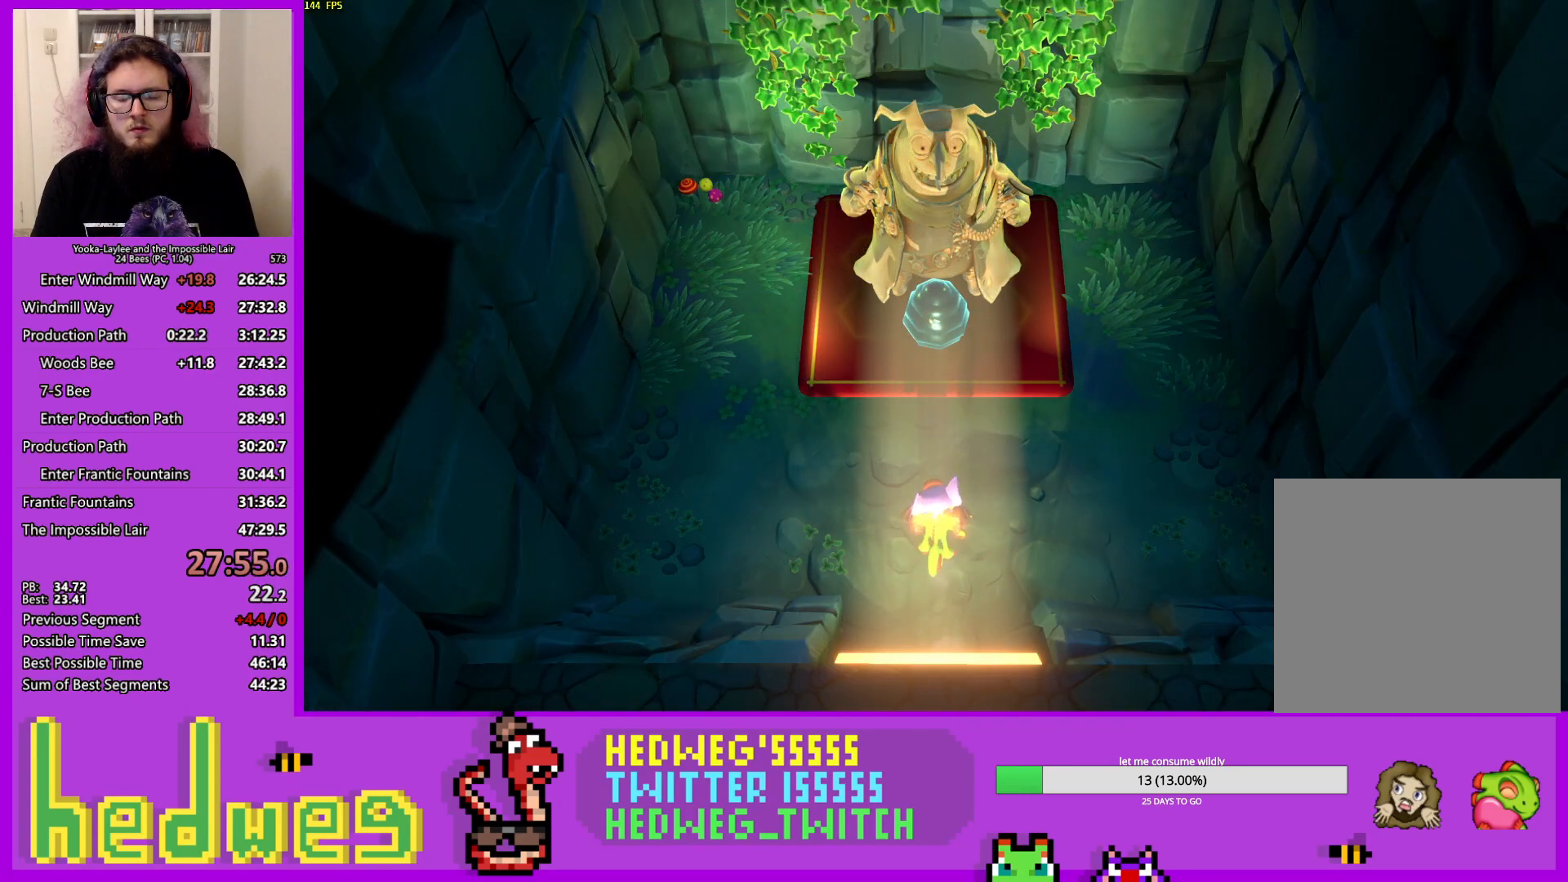
{"buttons": [], "left_stick": "up", "right_stick": "center", "events": [[50, "X", "up"], [133, "X", "down"], [183, "X", "up"], [267, "X", "down"], [317, "X", "up"], [384, "X", "down"], [450, "X", "up"]]}
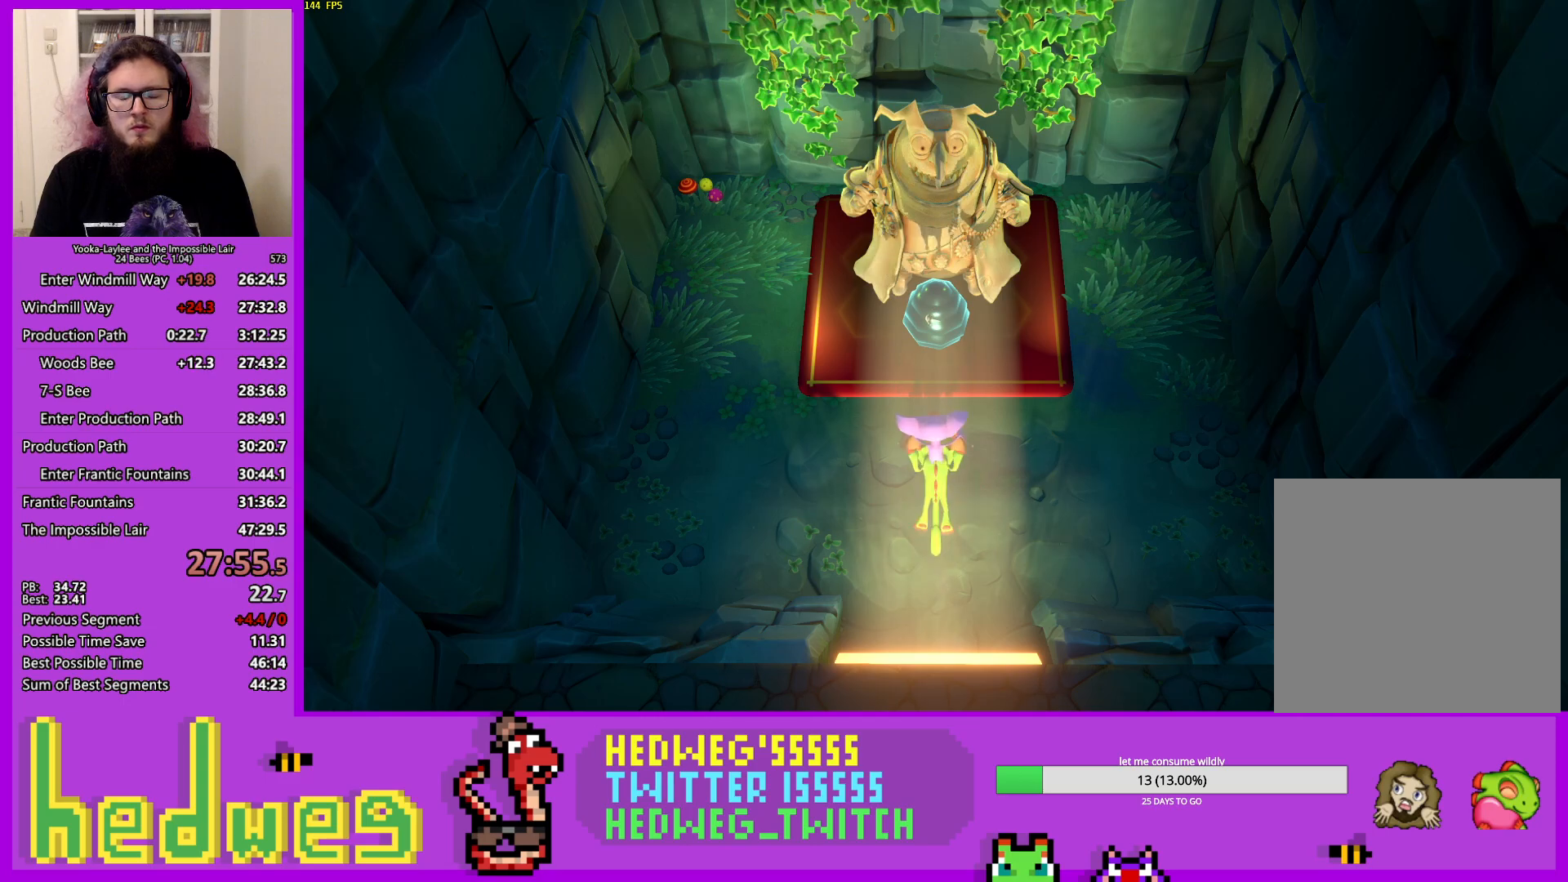
{"buttons": [], "left_stick": "up", "right_stick": "center", "events": [[84, "X", "down"], [134, "X", "up"], [217, "X", "down"], [251, "X", "up"]]}
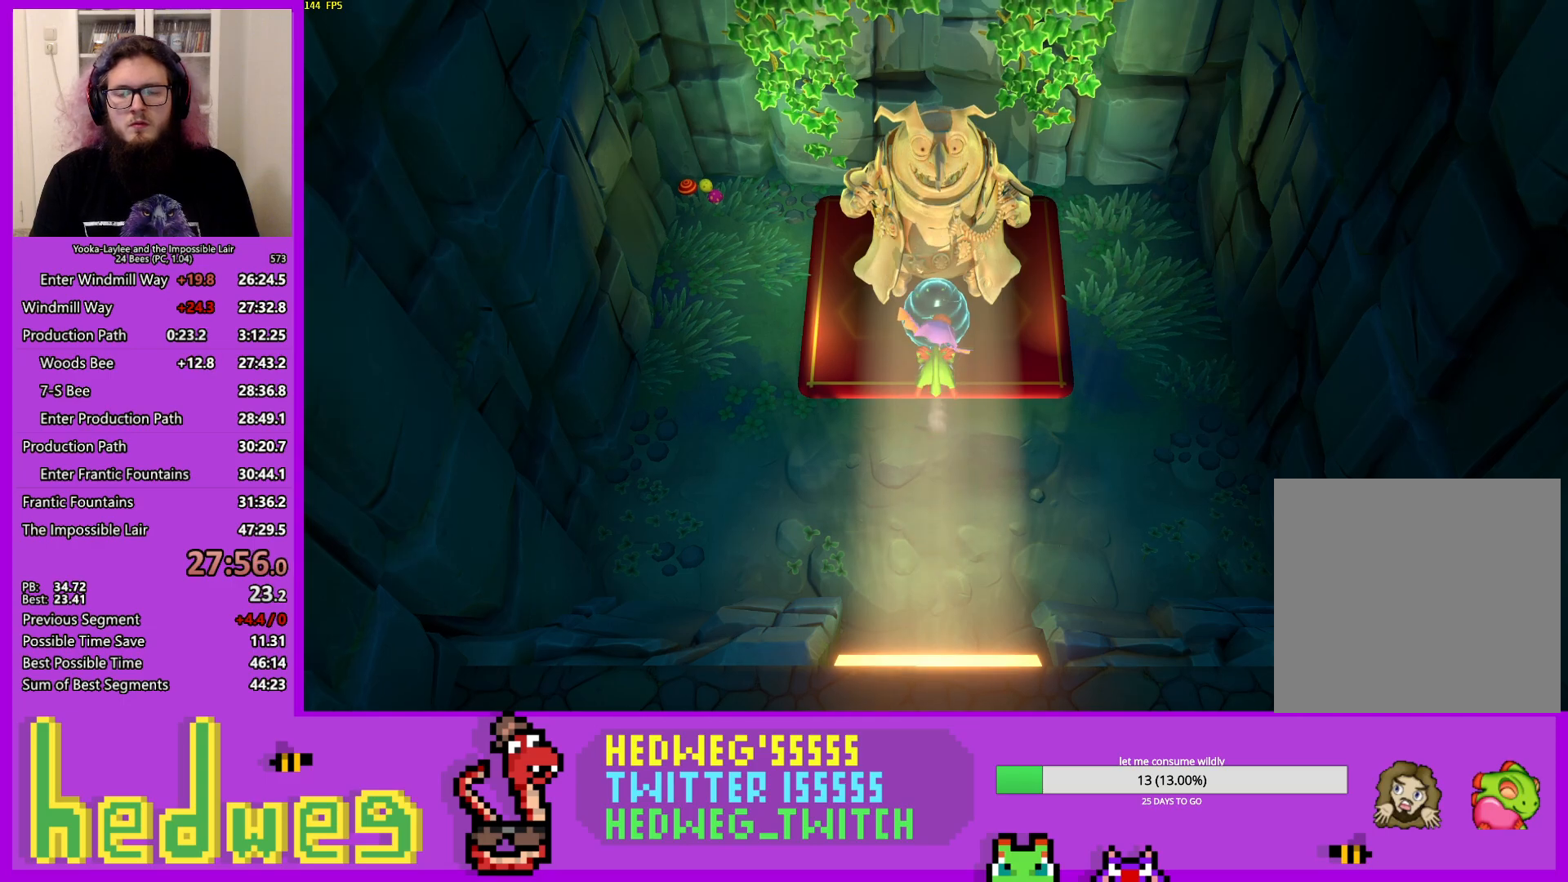
{"buttons": [], "left_stick": "center", "right_stick": "center", "events": [[83, "left_stick", "center"]]}
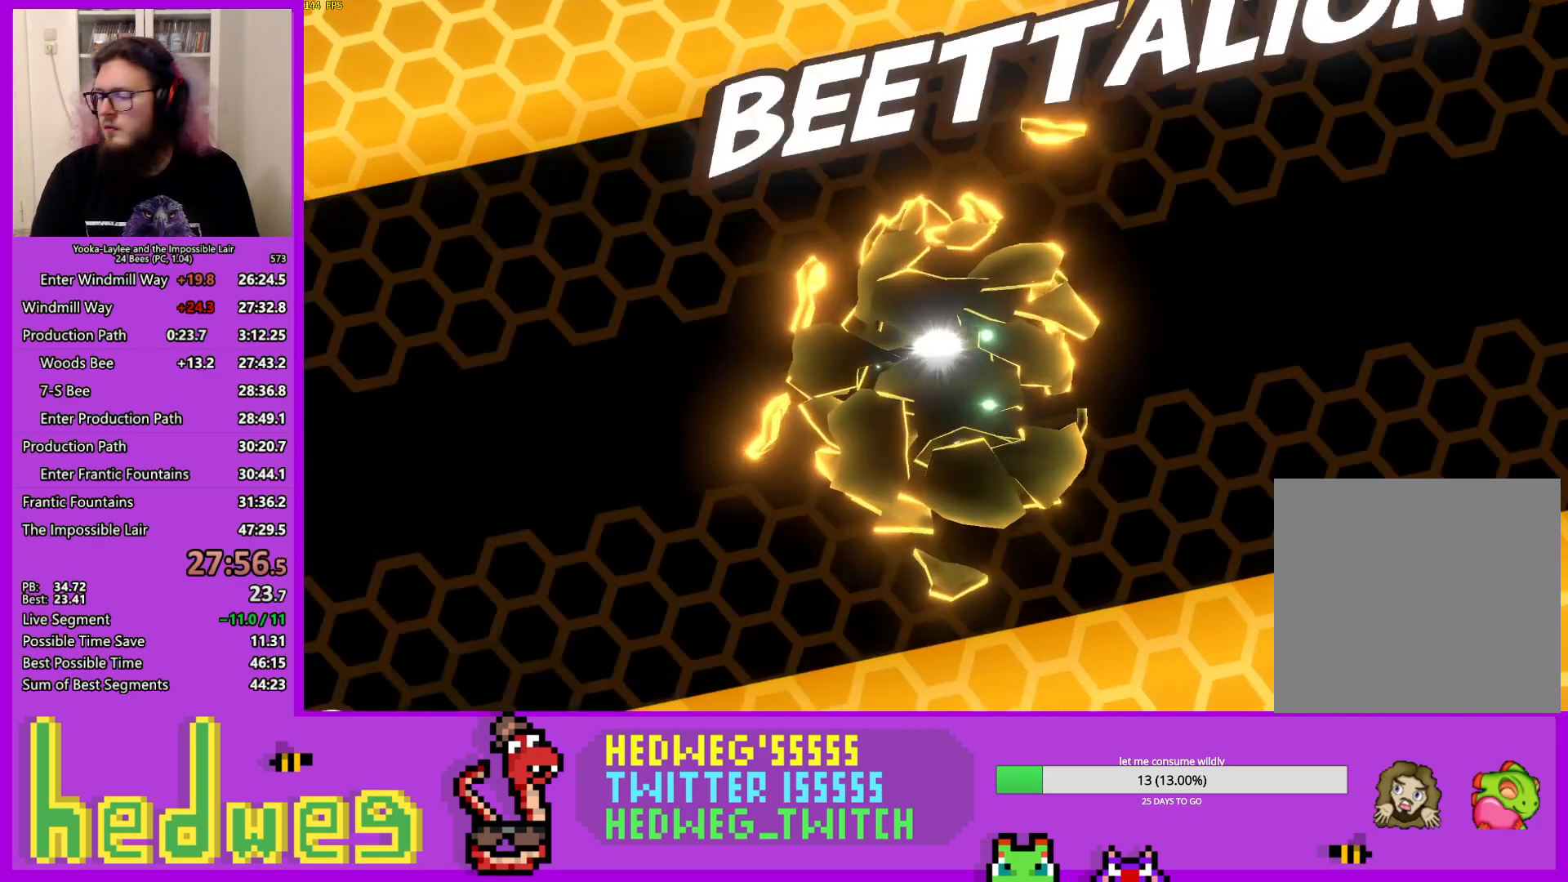
{"buttons": [], "left_stick": "center", "right_stick": "center", "events": []}